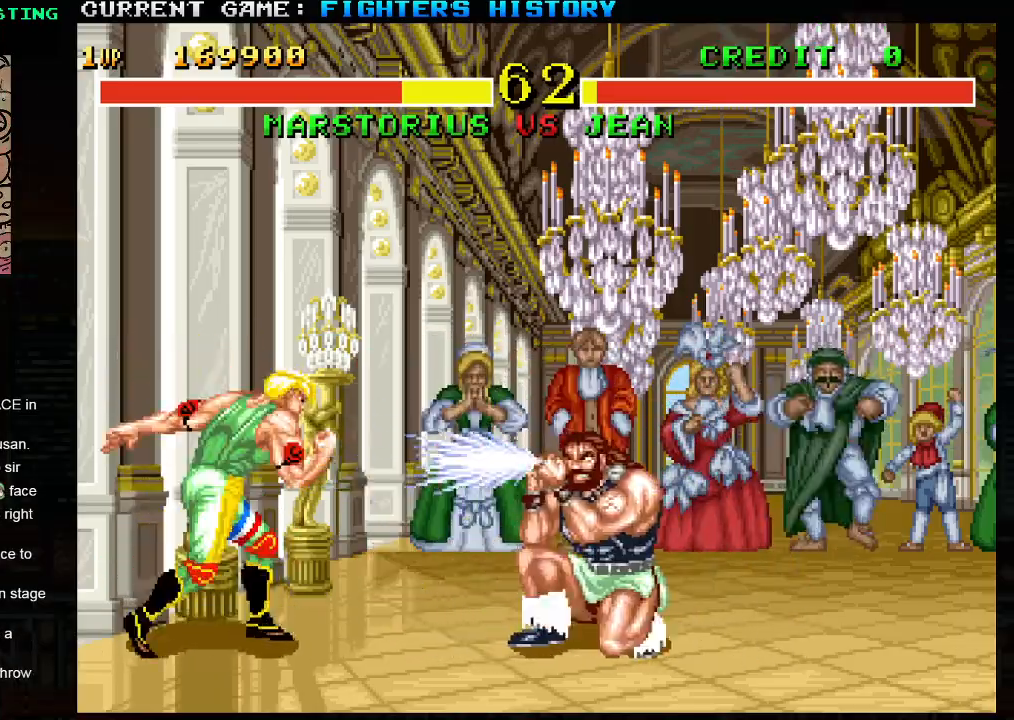
Gameplay with a controller (arcade stick); each line is a JSON object with the inputs held at the frame after it. "events" lists button and stick changes between this image and that frame as [ms after this image, input, new state], when the widget could be followed in between. Not read: L3 R3.
{"buttons": [], "left_stick": "center", "events": [[500, "left_stick", "center"]]}
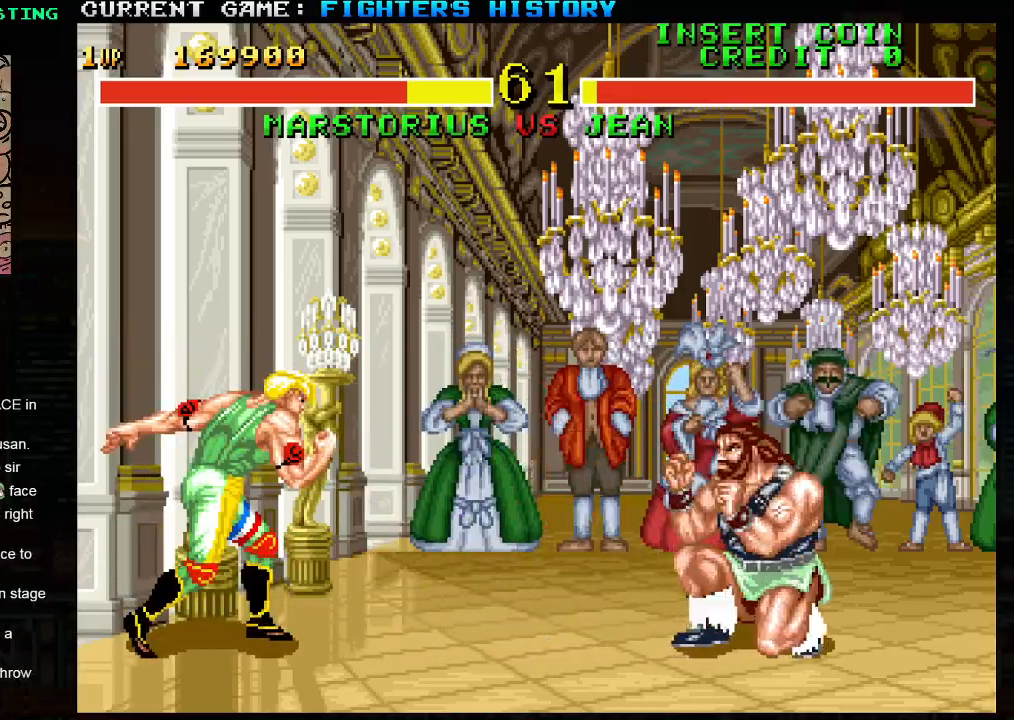
{"buttons": [], "left_stick": "down-right", "events": [[17, "left_stick", "left"], [50, "R1", "down"], [83, "R1", "up"], [150, "R1", "down"], [217, "left_stick", "down-right"], [233, "R1", "up"]]}
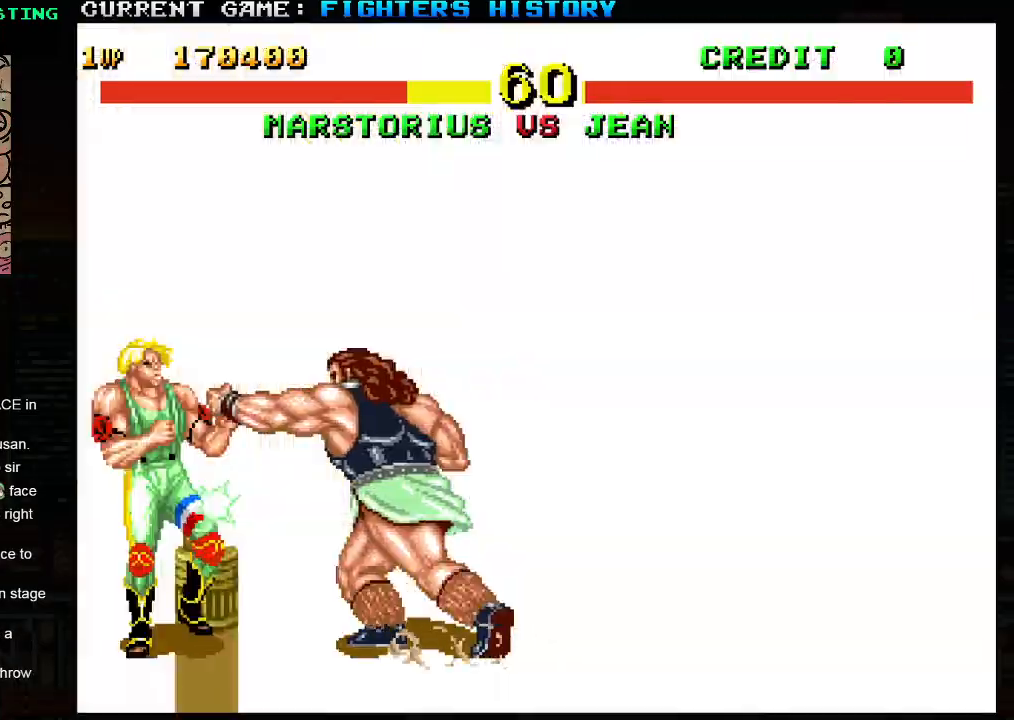
{"buttons": [], "left_stick": "down-right", "events": []}
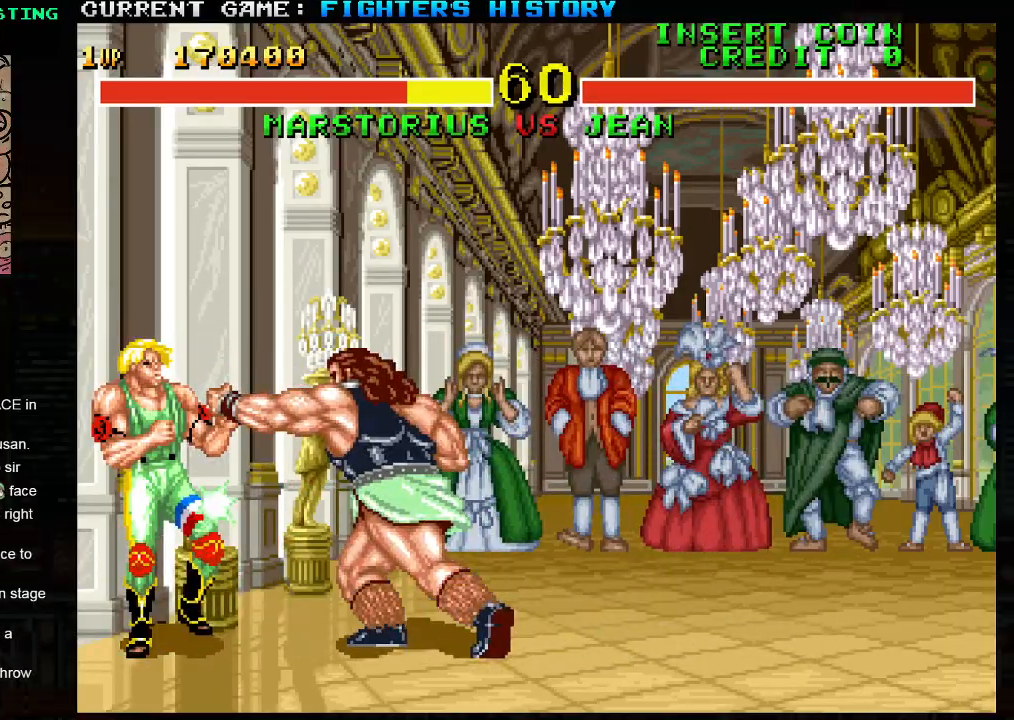
{"buttons": [], "left_stick": "down-right", "events": []}
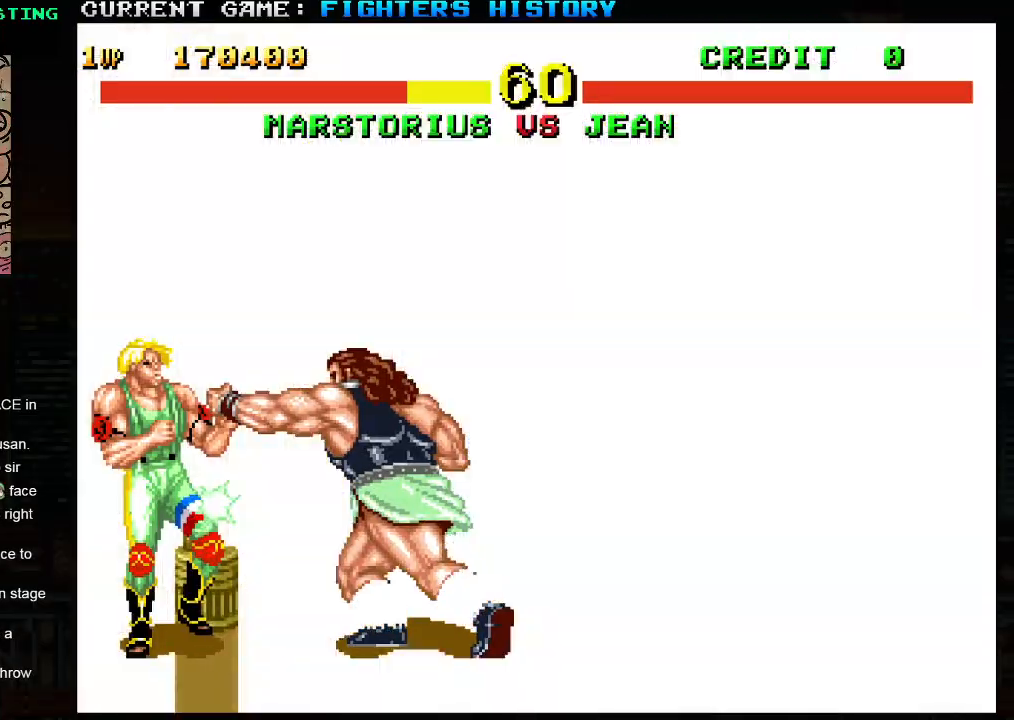
{"buttons": [], "left_stick": "down-right", "events": []}
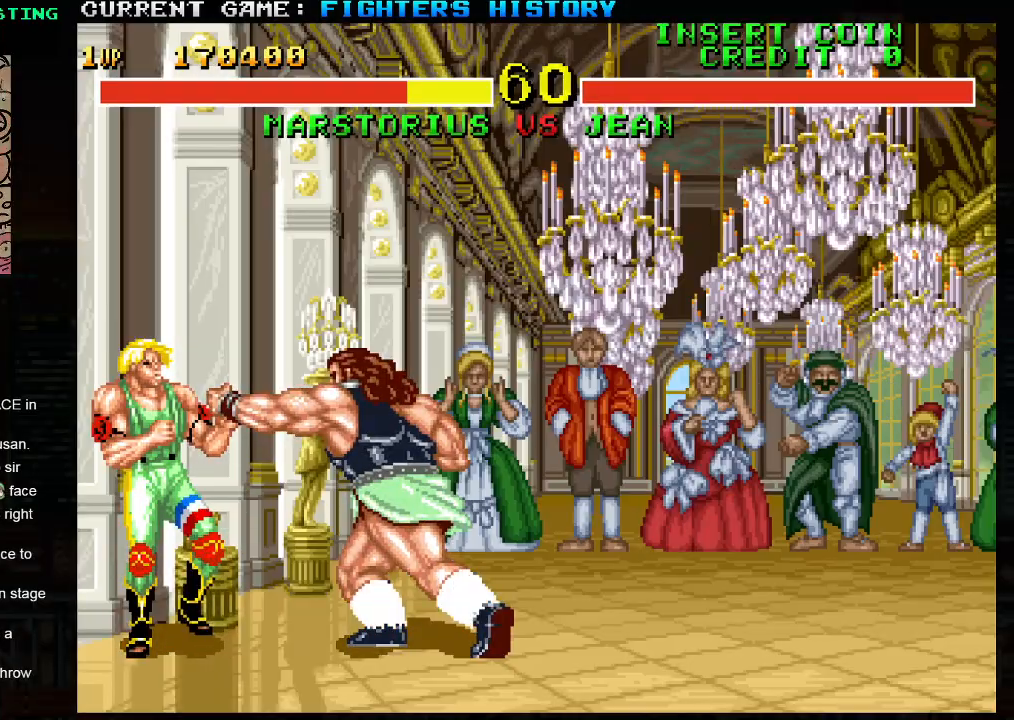
{"buttons": [], "left_stick": "down-right", "events": []}
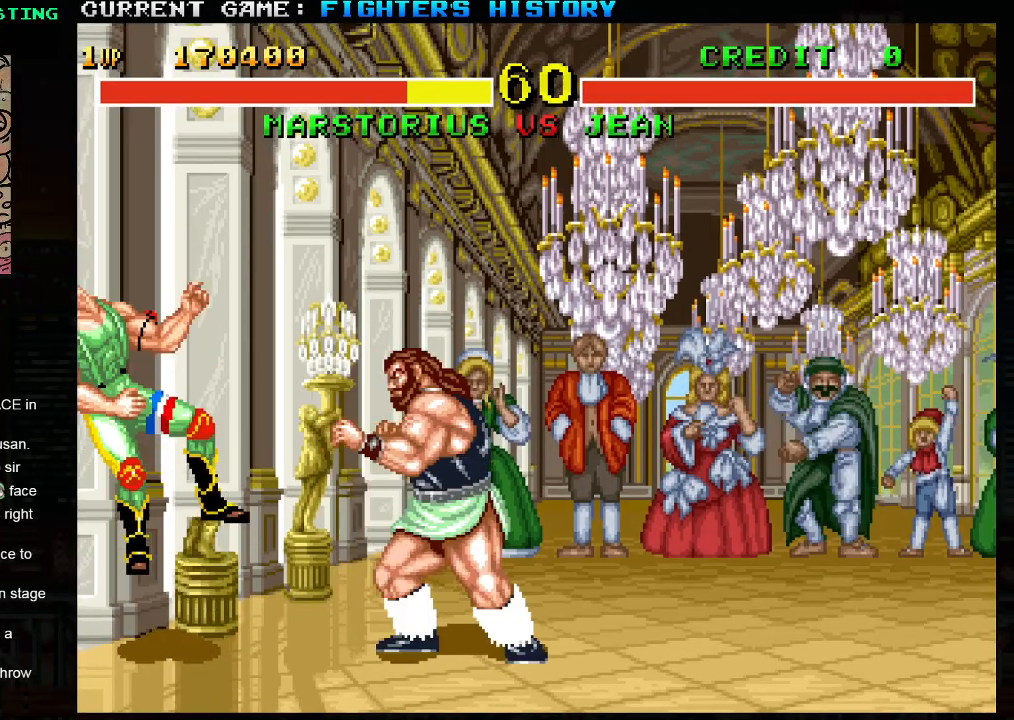
{"buttons": [], "left_stick": "down-right", "events": []}
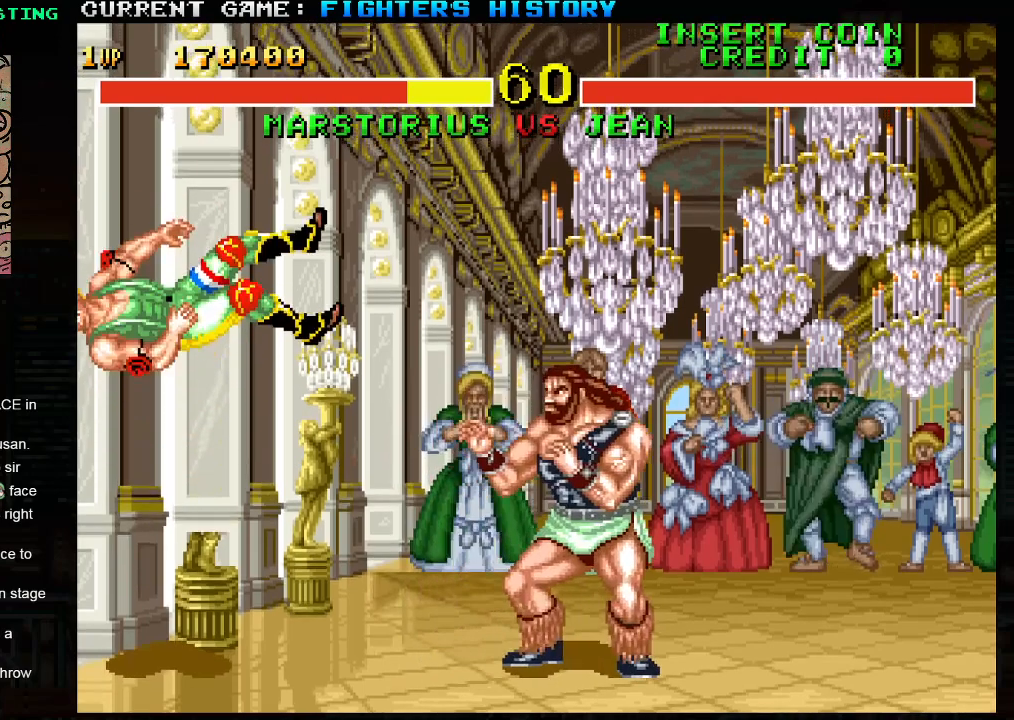
{"buttons": [], "left_stick": "down-right", "events": []}
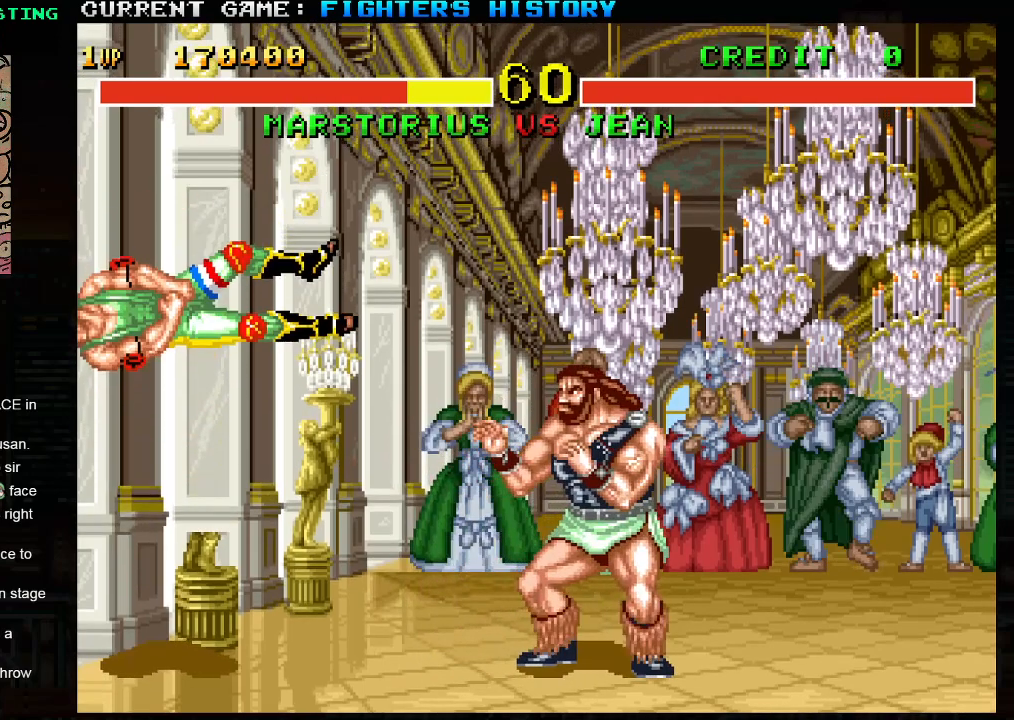
{"buttons": [], "left_stick": "down-right", "events": []}
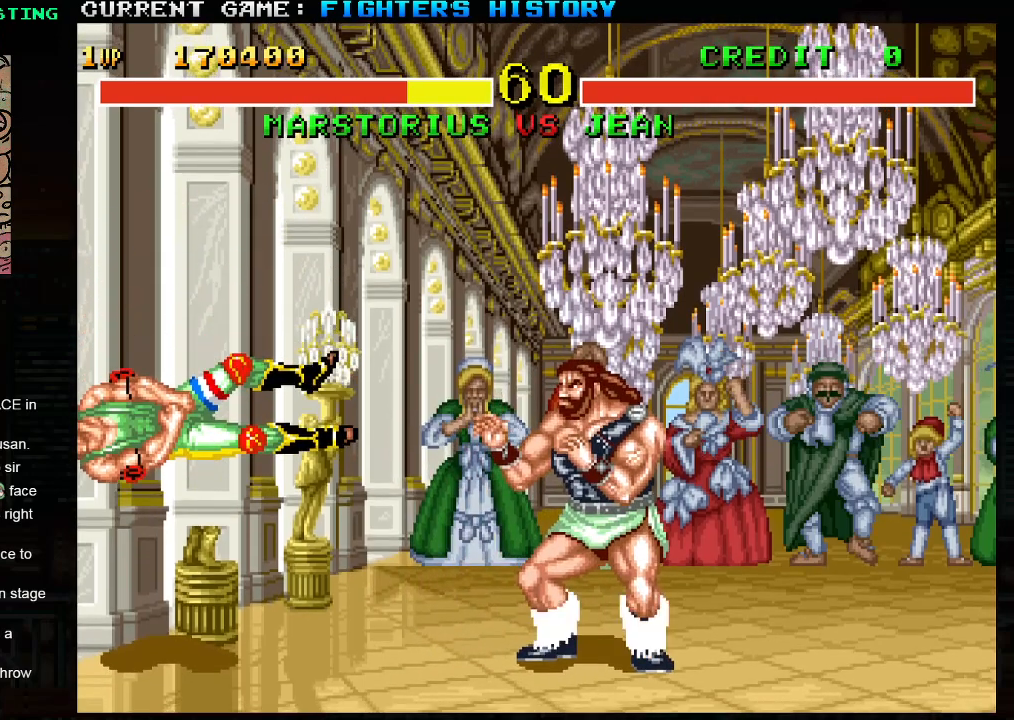
{"buttons": [], "left_stick": "down-right", "events": []}
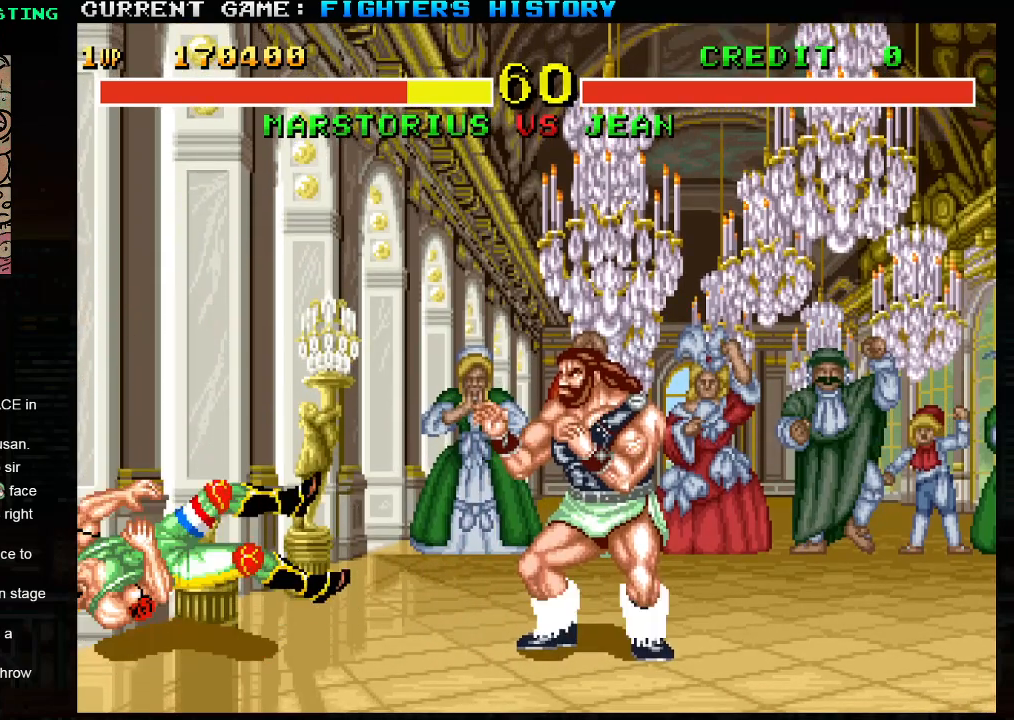
{"buttons": [], "left_stick": "down-right", "events": []}
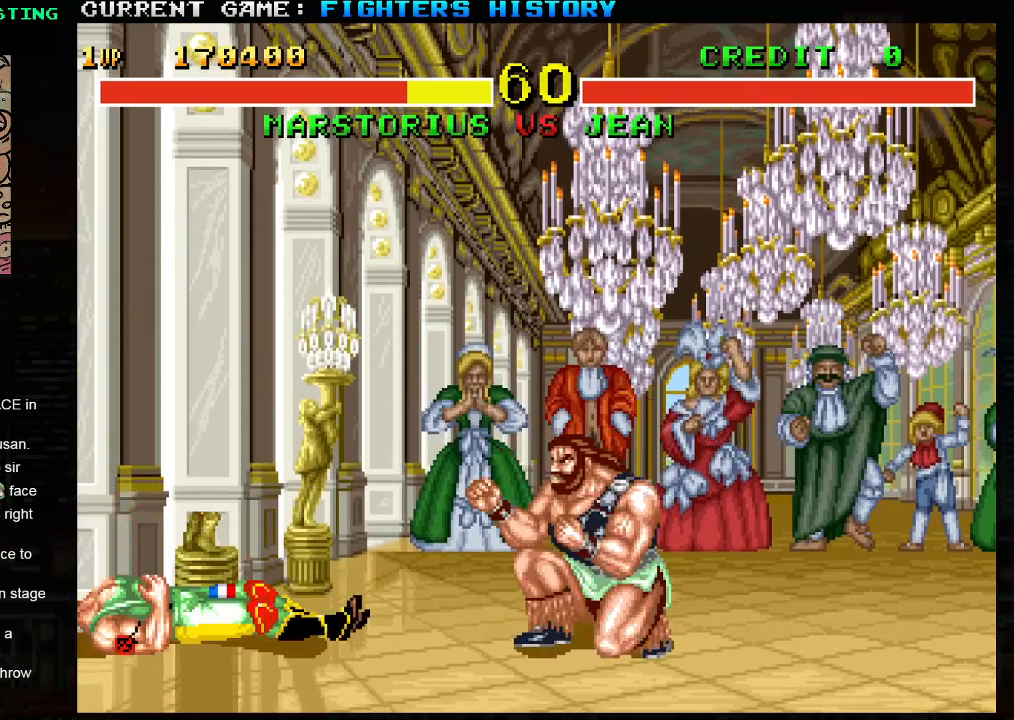
{"buttons": [], "left_stick": "down-right", "events": []}
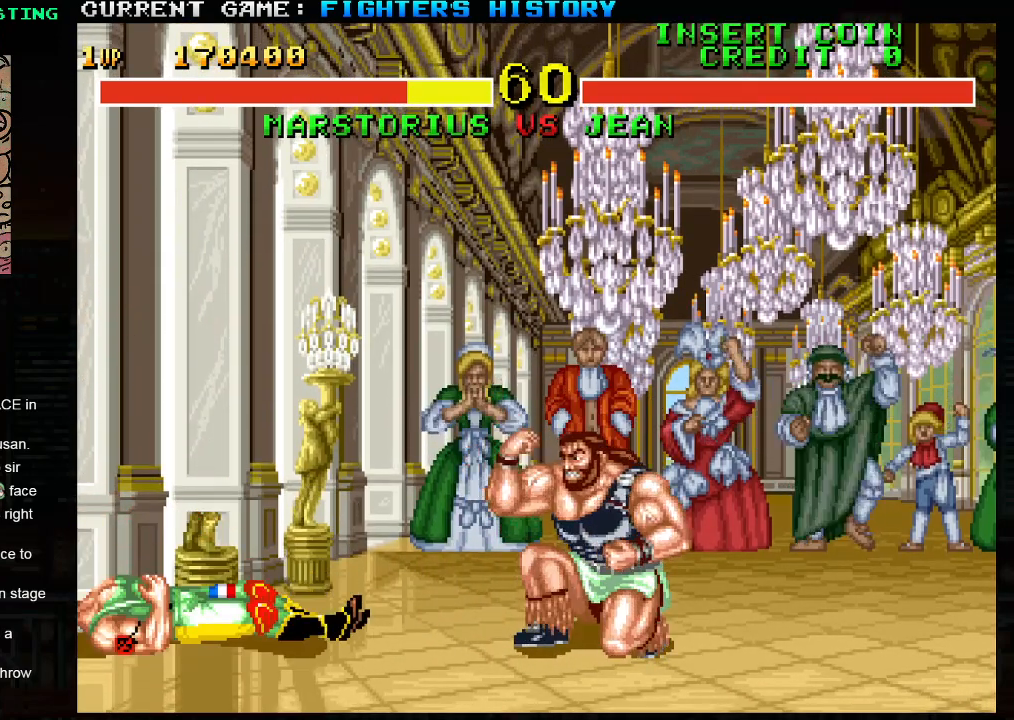
{"buttons": ["SQUARE", "TRIANGLE", "R1", "R2"], "left_stick": "right", "events": [[350, "R1", "down"], [367, "SQUARE", "down"], [367, "TRIANGLE", "down"], [367, "left_stick", "right"], [417, "R2", "down"]]}
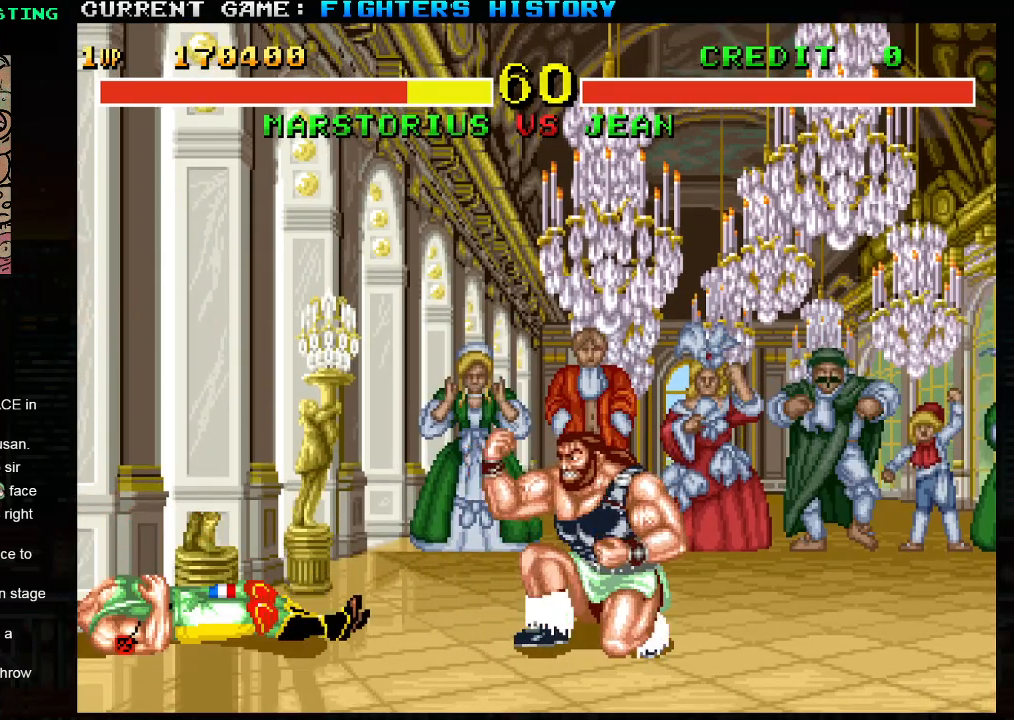
{"buttons": ["SQUARE", "TRIANGLE", "R1", "R2"], "left_stick": "right", "events": []}
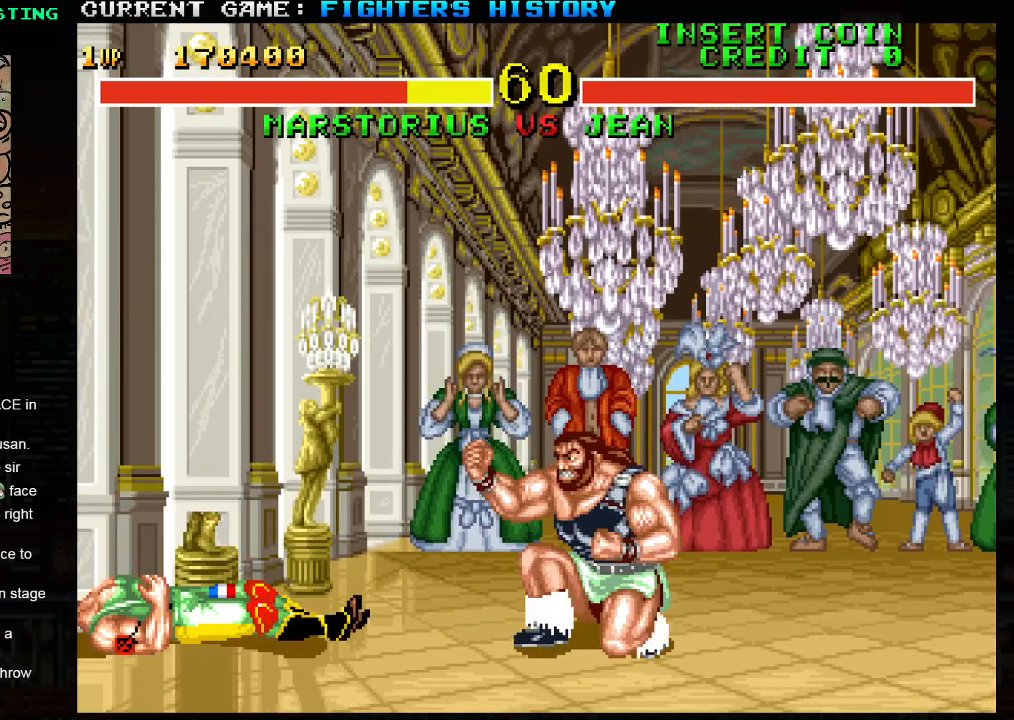
{"buttons": ["CIRCLE", "SQUARE", "TRIANGLE", "R1", "R2"], "left_stick": "center", "events": [[50, "CIRCLE", "down"], [433, "left_stick", "center"]]}
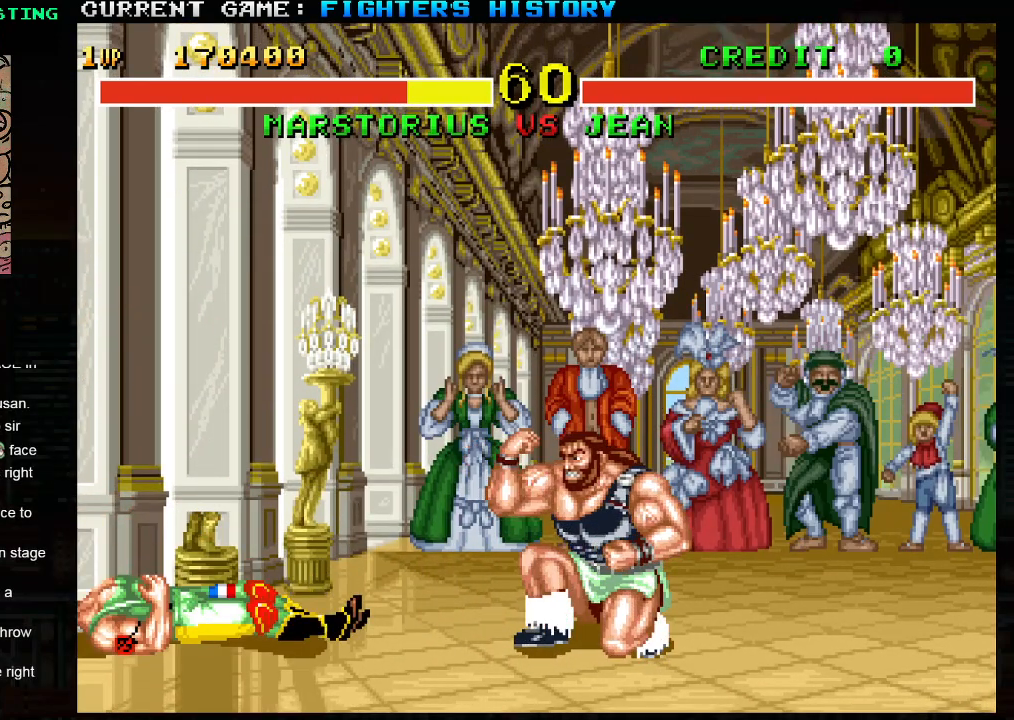
{"buttons": ["CIRCLE", "SQUARE", "TRIANGLE", "R1", "R2"], "left_stick": "right", "events": [[217, "left_stick", "right"]]}
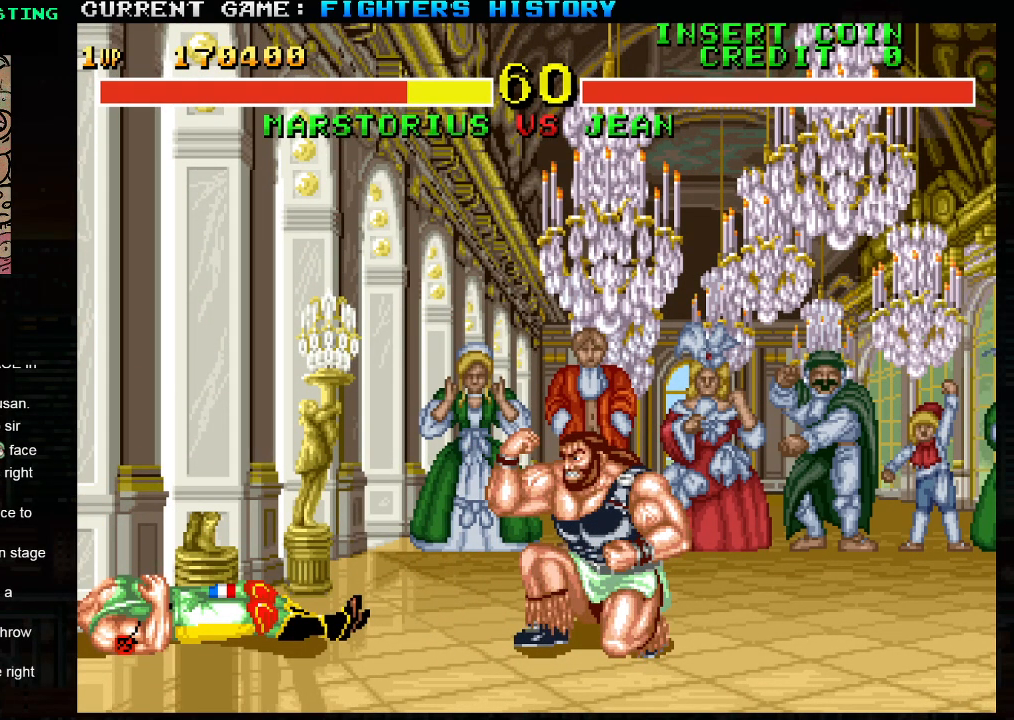
{"buttons": ["CIRCLE", "SQUARE", "TRIANGLE", "R1", "R2"], "left_stick": "right", "events": [[117, "left_stick", "up-left"], [283, "left_stick", "right"]]}
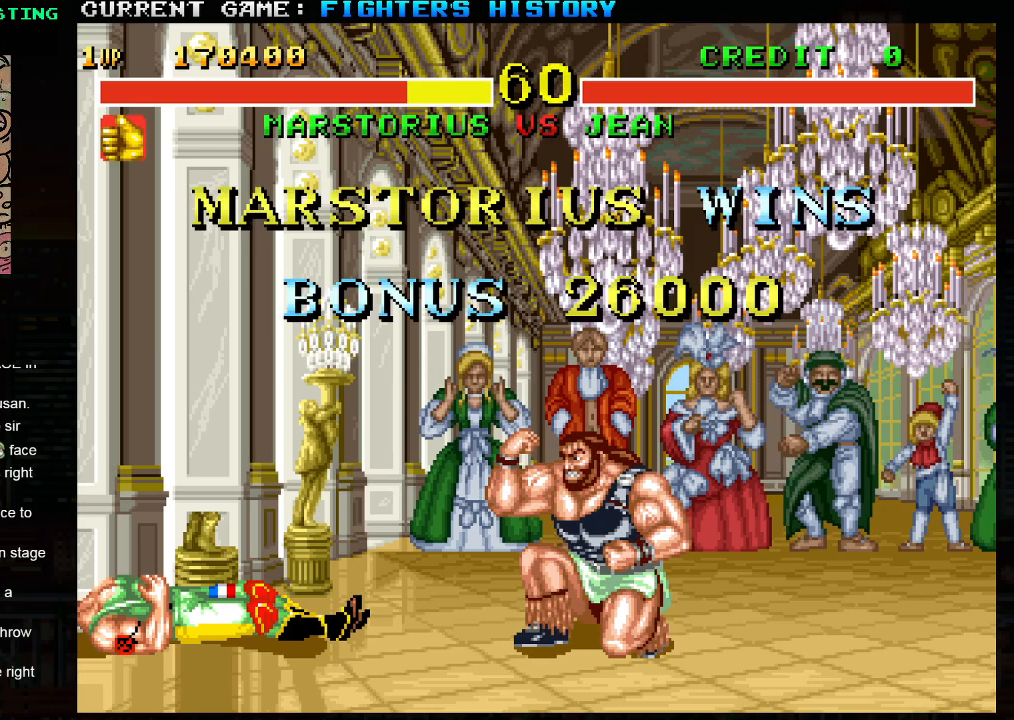
{"buttons": ["CIRCLE", "SQUARE", "TRIANGLE", "R1", "R2"], "left_stick": "right", "events": []}
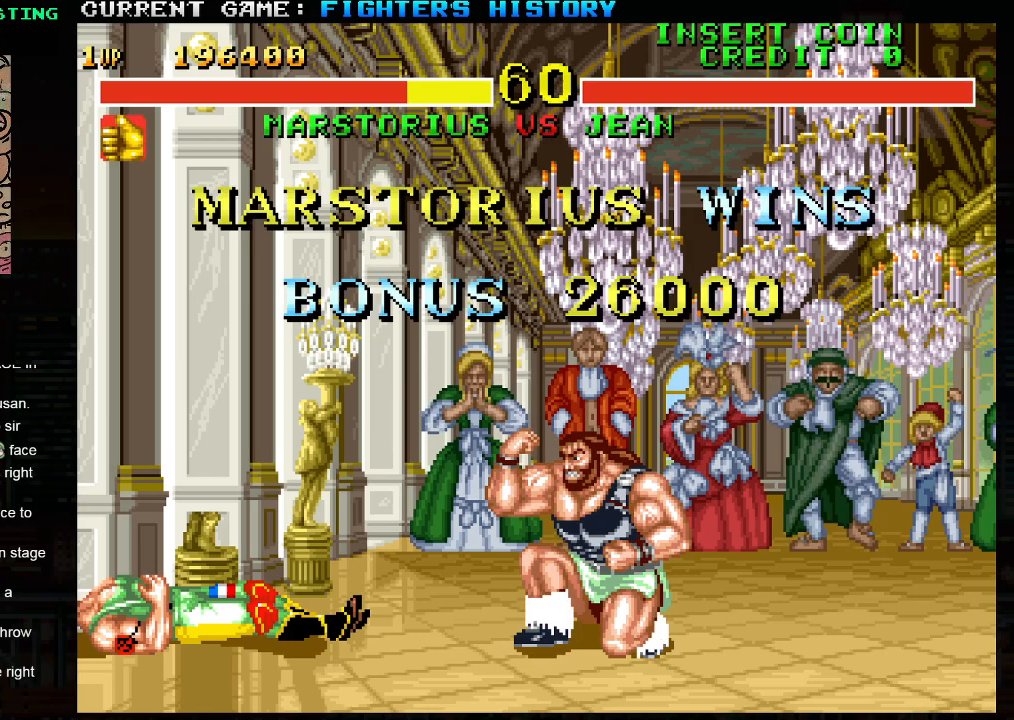
{"buttons": ["CIRCLE", "SQUARE", "TRIANGLE", "R1", "R2"], "left_stick": "right", "events": []}
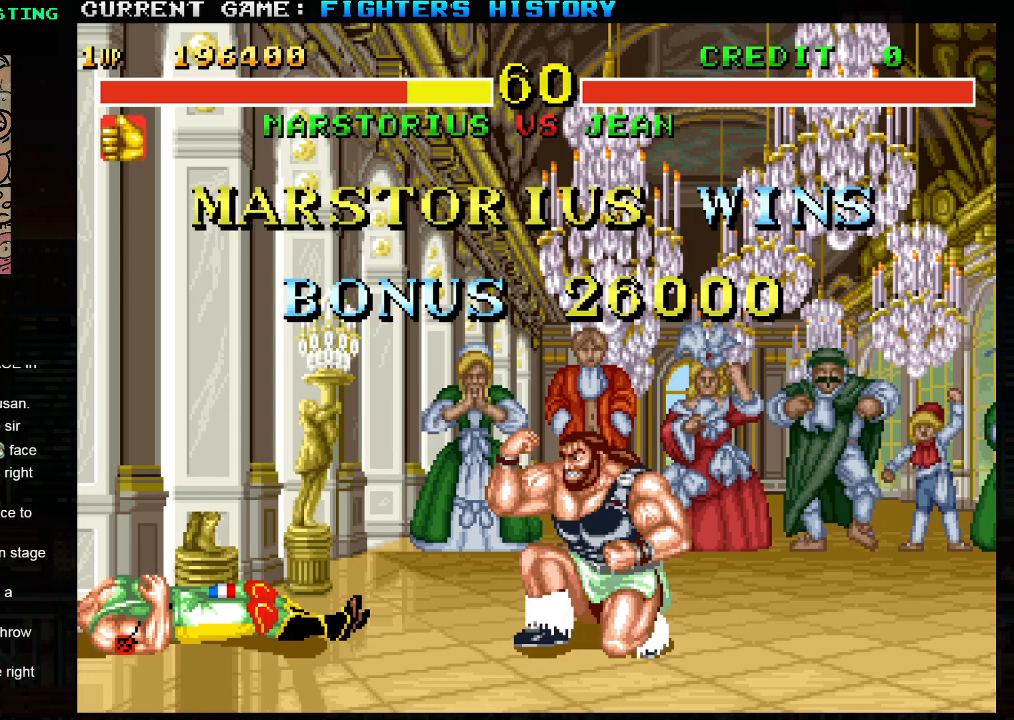
{"buttons": ["SQUARE", "TRIANGLE", "R1", "R2"], "left_stick": "right", "events": [[217, "CIRCLE", "up"]]}
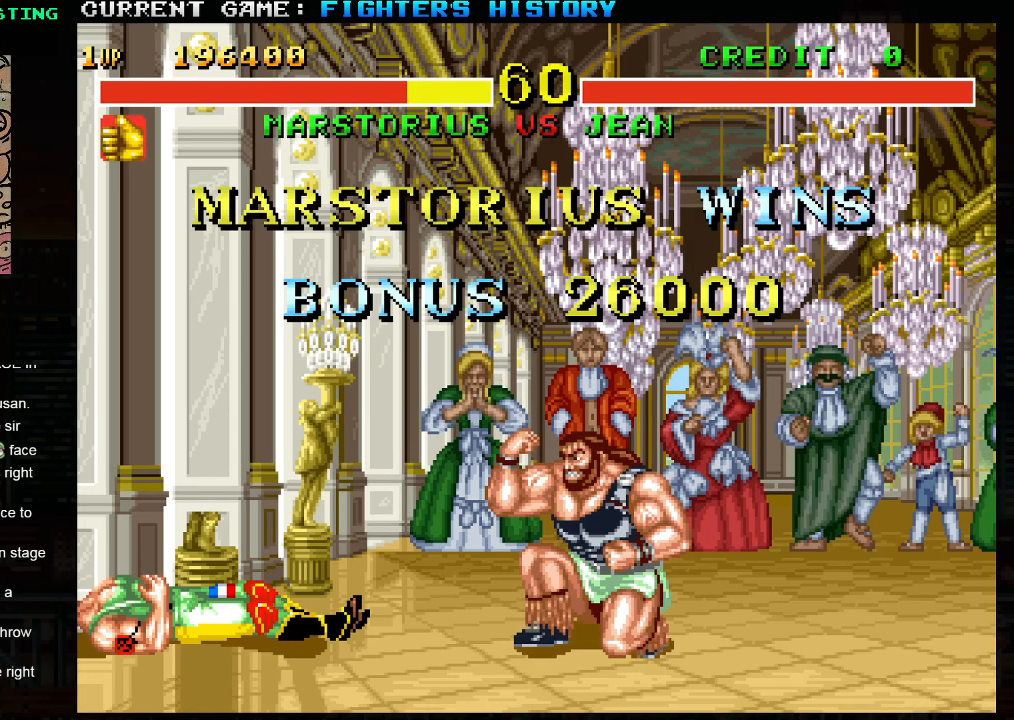
{"buttons": ["SQUARE", "TRIANGLE", "R1", "R2"], "left_stick": "right", "events": []}
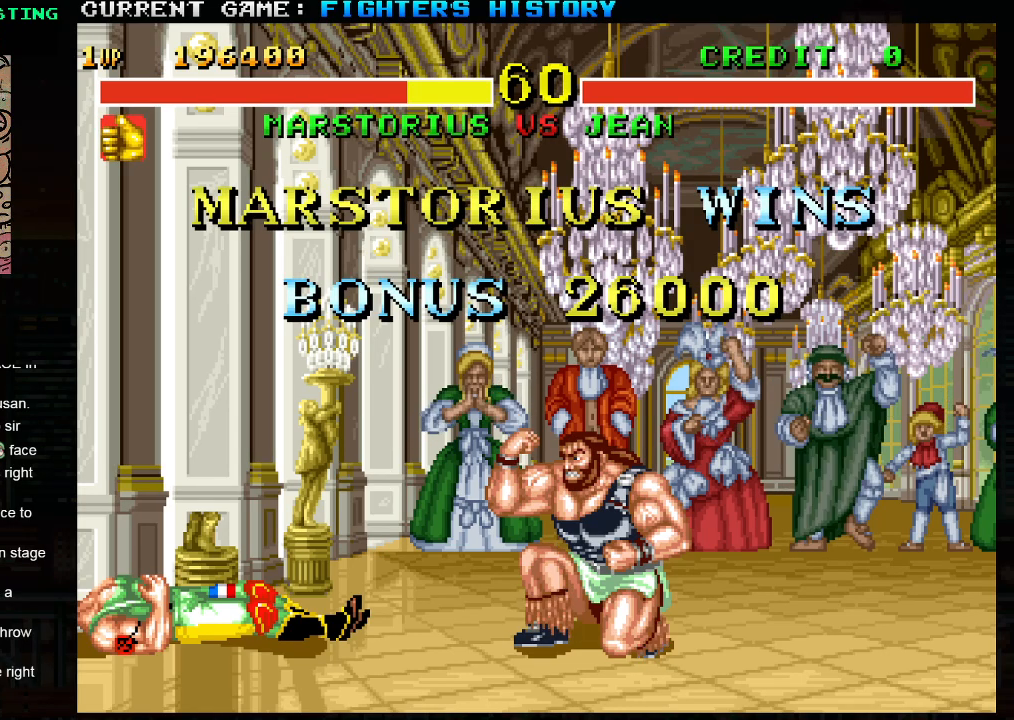
{"buttons": ["SQUARE", "TRIANGLE", "R1", "R2"], "left_stick": "right", "events": []}
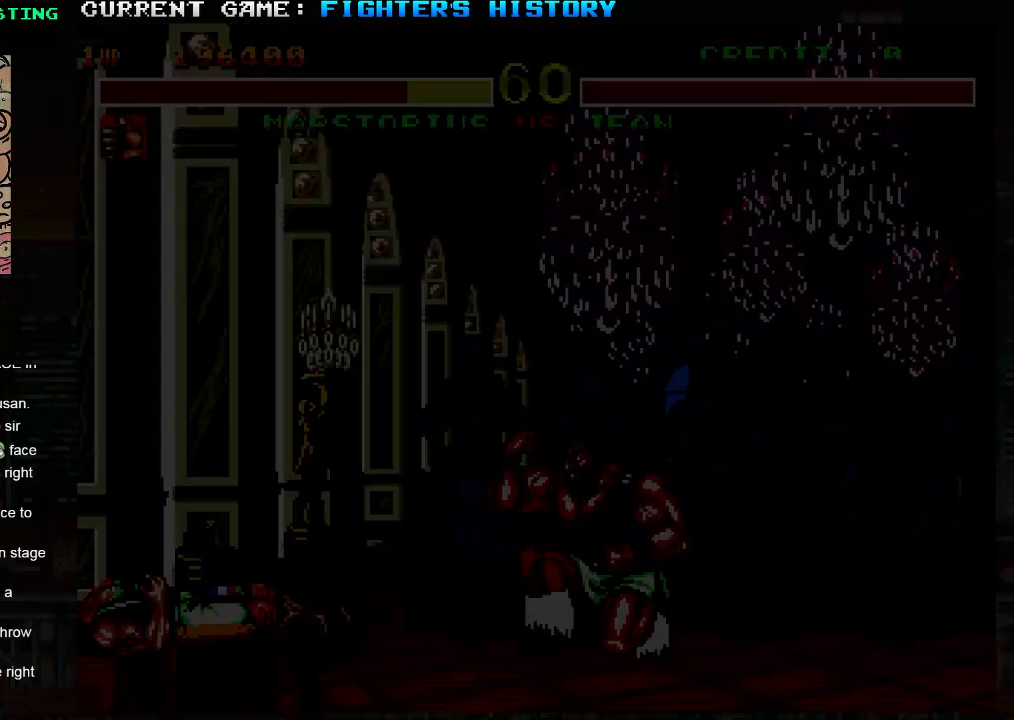
{"buttons": ["SQUARE", "TRIANGLE", "R1", "R2"], "left_stick": "right", "events": []}
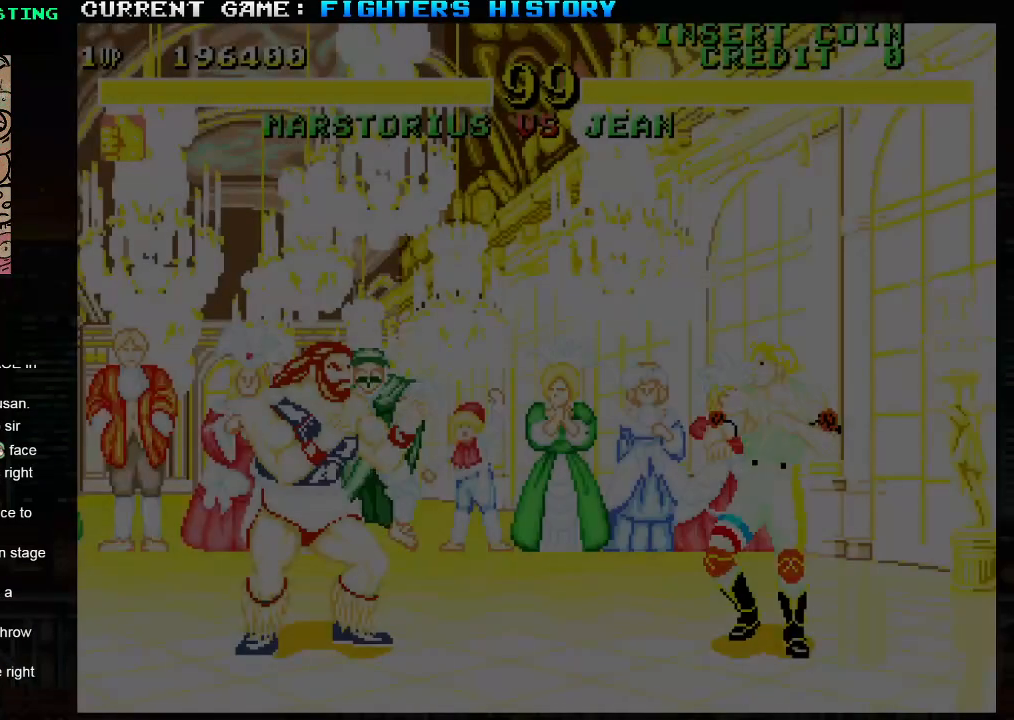
{"buttons": ["SQUARE", "TRIANGLE", "R1", "R2"], "left_stick": "right", "events": []}
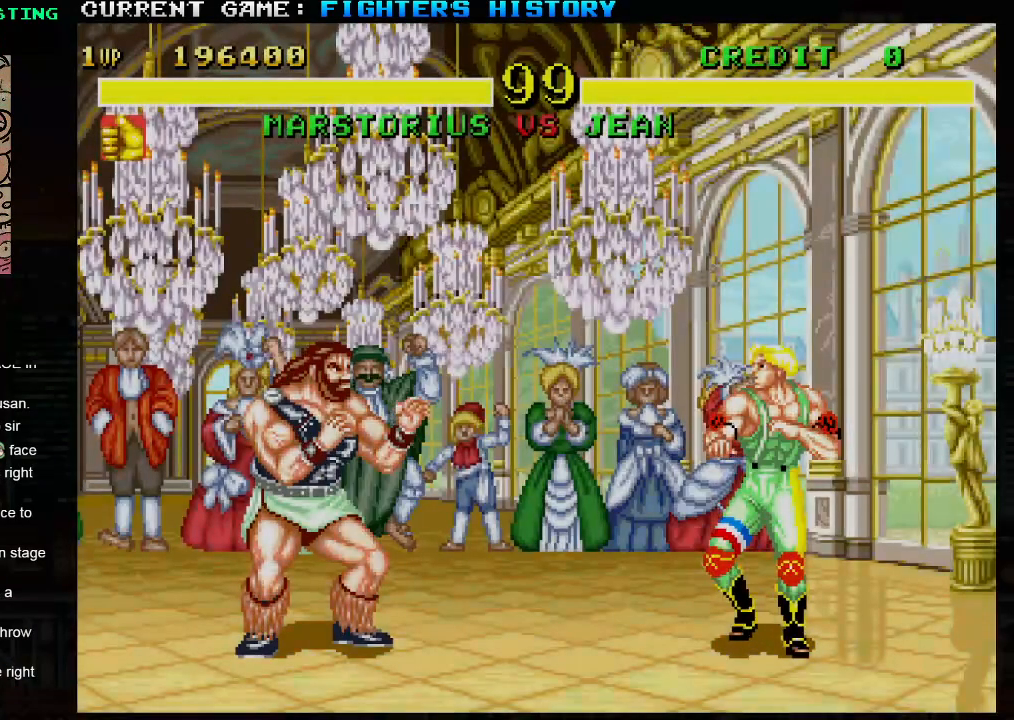
{"buttons": ["SQUARE", "TRIANGLE", "R1", "R2"], "left_stick": "right", "events": []}
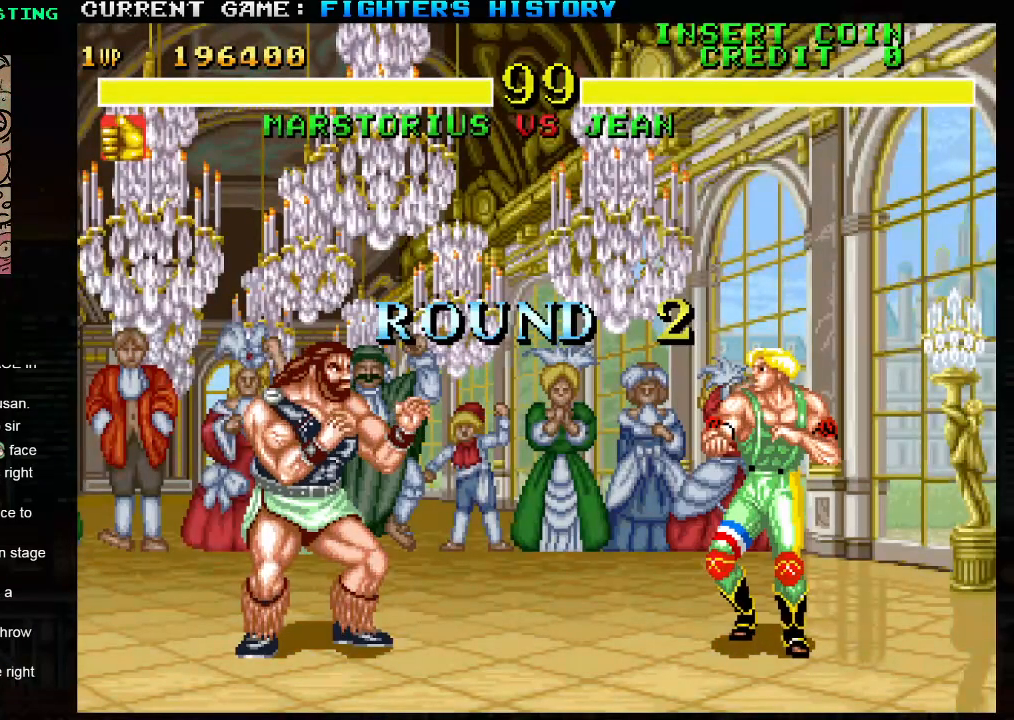
{"buttons": ["SQUARE", "TRIANGLE", "R1", "R2"], "left_stick": "center", "events": [[67, "left_stick", "center"]]}
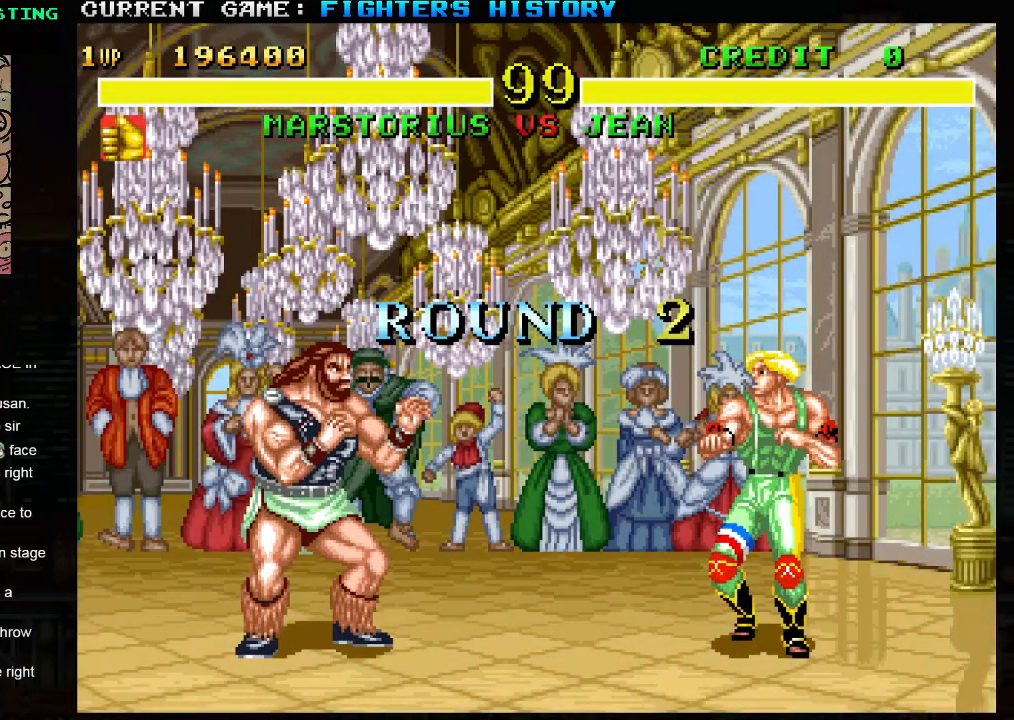
{"buttons": ["SQUARE", "TRIANGLE", "R1", "R2"], "left_stick": "center", "events": []}